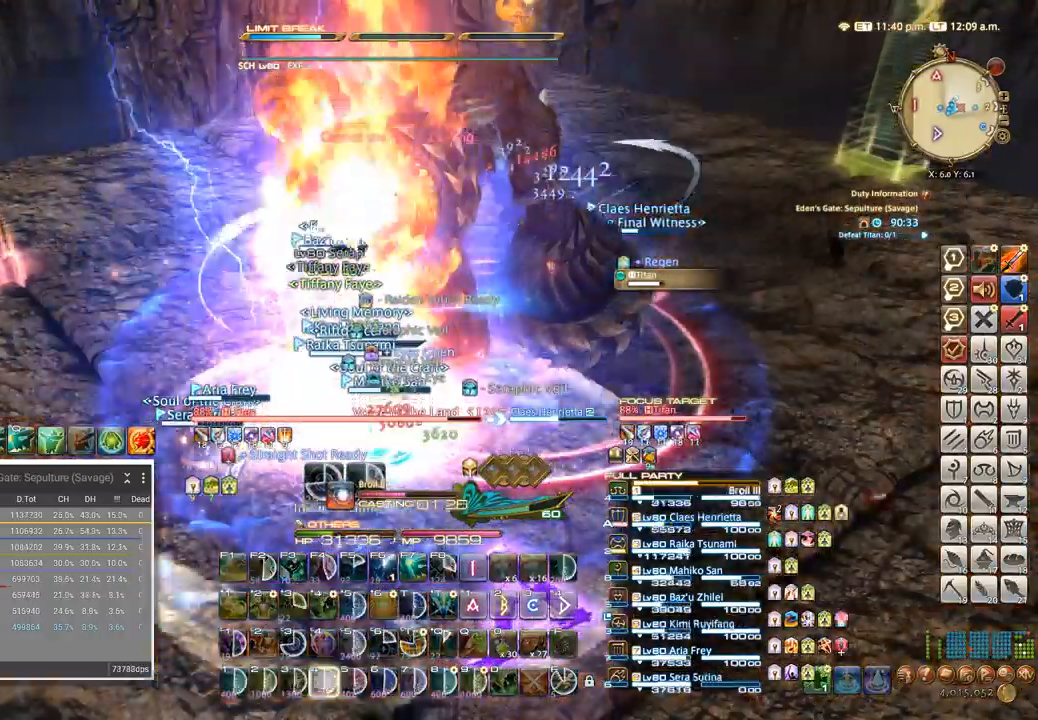
Gameplay with keyboard; each line is a JSON object with the keys held at the frame after it. "events" lists presses ("down") and releases ("up") of ".", "/", "0", "1", "2", "3", "4", "5", "6", "7", "8", "9", "a", "alt_l", "alt_r", "b", "backslash", "backspace", "c", "caps_lock", "comma", "ctrl_l", "ctrl_r", "d", "e", "equals", "escape", "f", "f1", "f10", "f11", "f12", "f2", "f3", "f4", "f5", "f6", "f7", "f8", "f9", "g", "h", "i", "j", "k", "l", "lbracket", "m", "minus", "n", "o", "p", "q", "quote", "r", "rbracket", "return", "s", "semicolon", "shift_l", "shift_r", "space", "super", "t", "tab", "tilde", "u", "v", "w", "x", "y" and "z" between this image and that frame as [ms after this image, input, new state], when the widget could be followed in between. No other keys are recorded. Mouse input is not recorded.
{"keys": [], "events": [[50, "4", "up"]]}
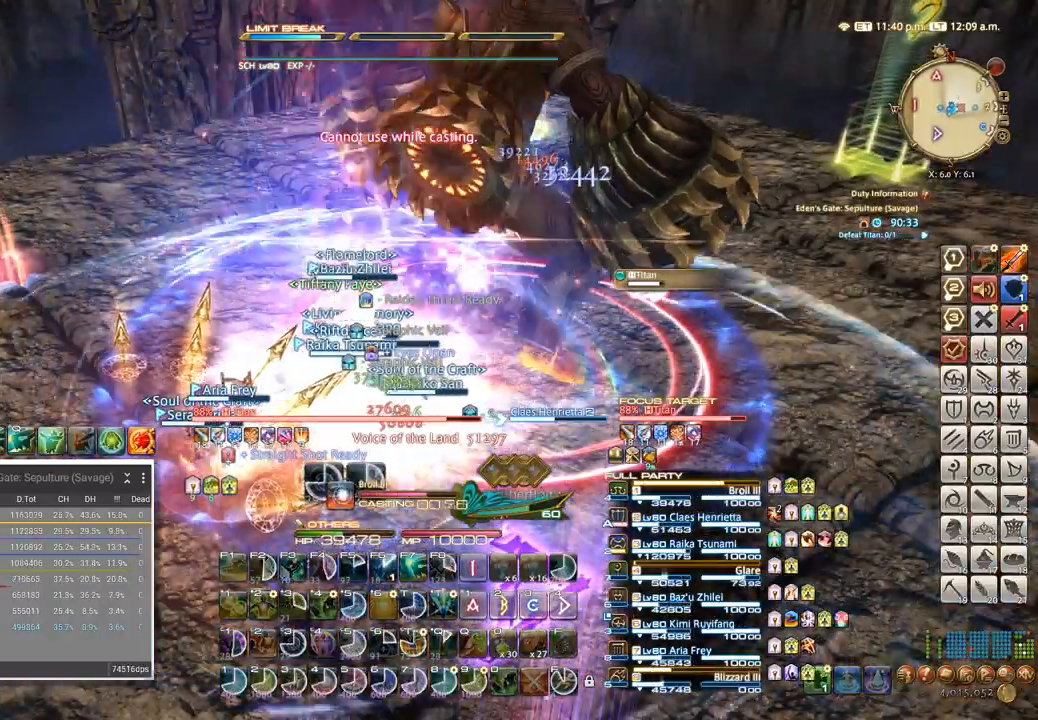
{"keys": ["t"], "events": [[234, "t", "down"], [317, "t", "up"], [400, "t", "down"], [450, "t", "up"], [500, "t", "down"]]}
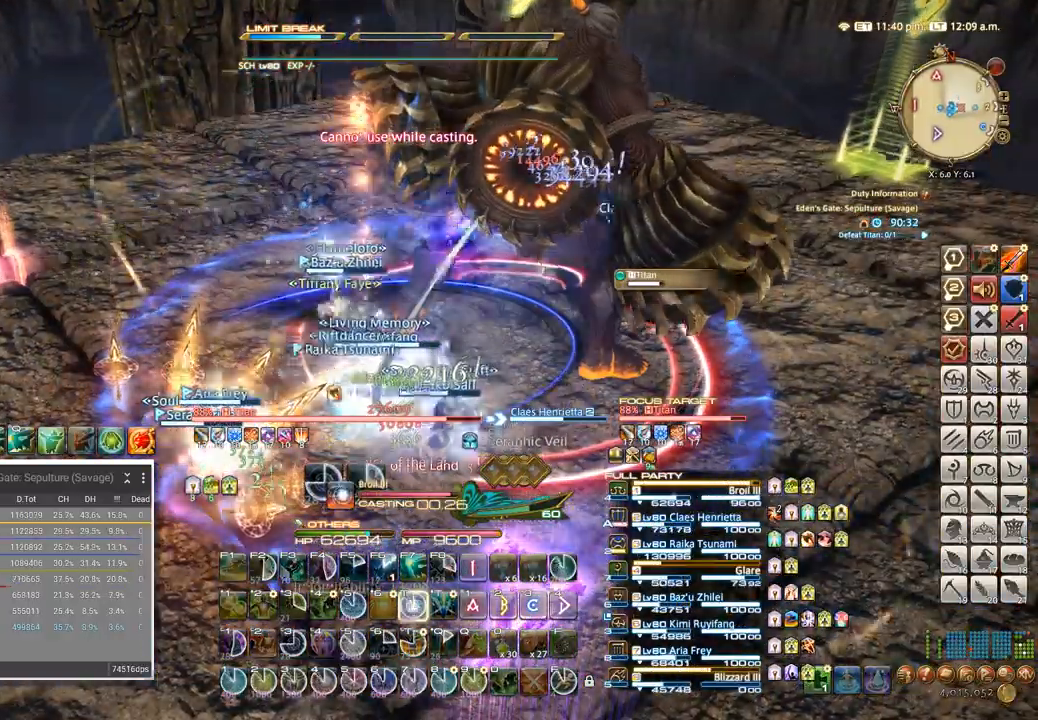
{"keys": [], "events": [[84, "t", "up"], [150, "a", "down"], [150, "w", "down"], [234, "w", "up"], [250, "t", "down"], [267, "a", "up"], [334, "t", "up"], [400, "t", "down"], [484, "t", "up"]]}
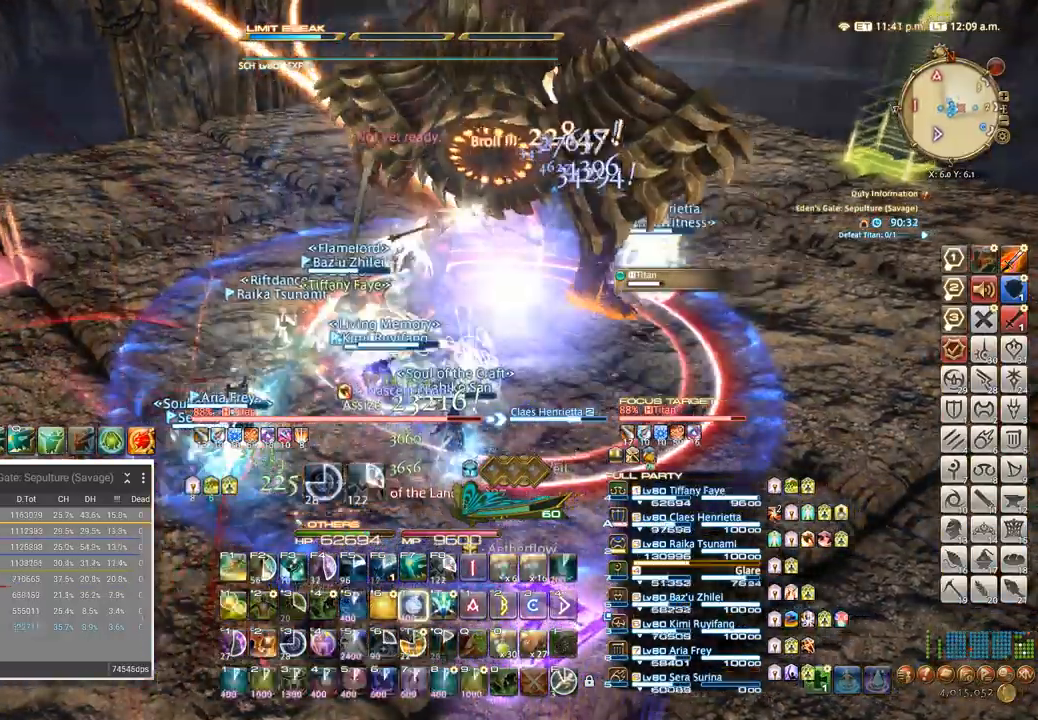
{"keys": [], "events": [[284, "ctrl_l", "down"], [434, "ctrl_l", "up"]]}
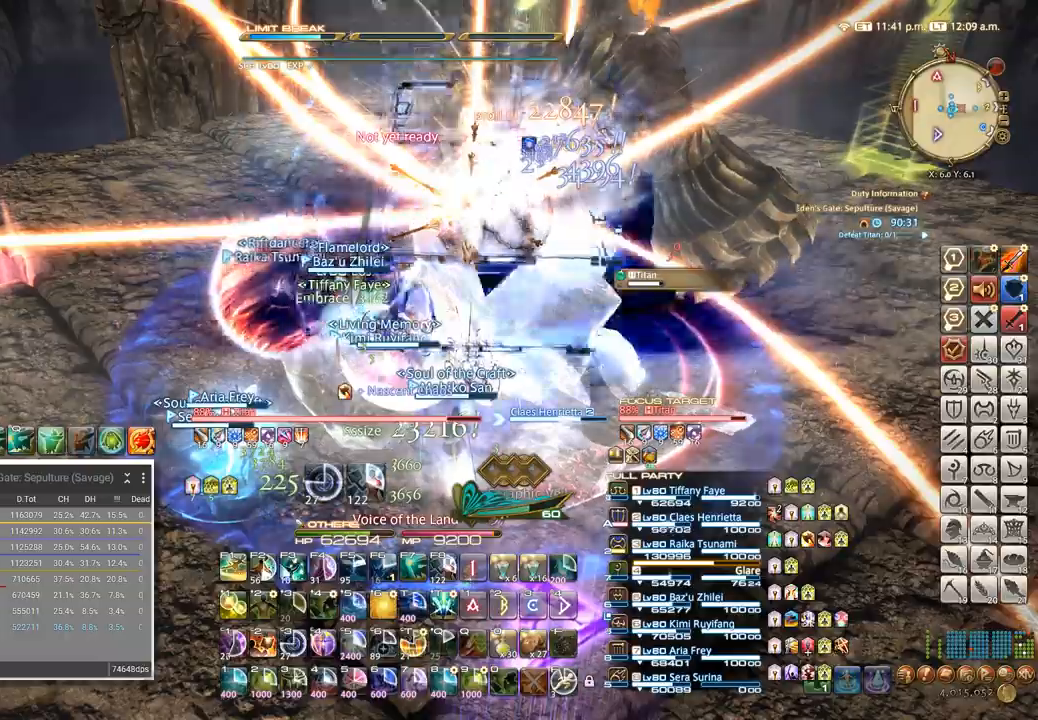
{"keys": [], "events": [[150, "f1", "down"], [234, "f1", "up"]]}
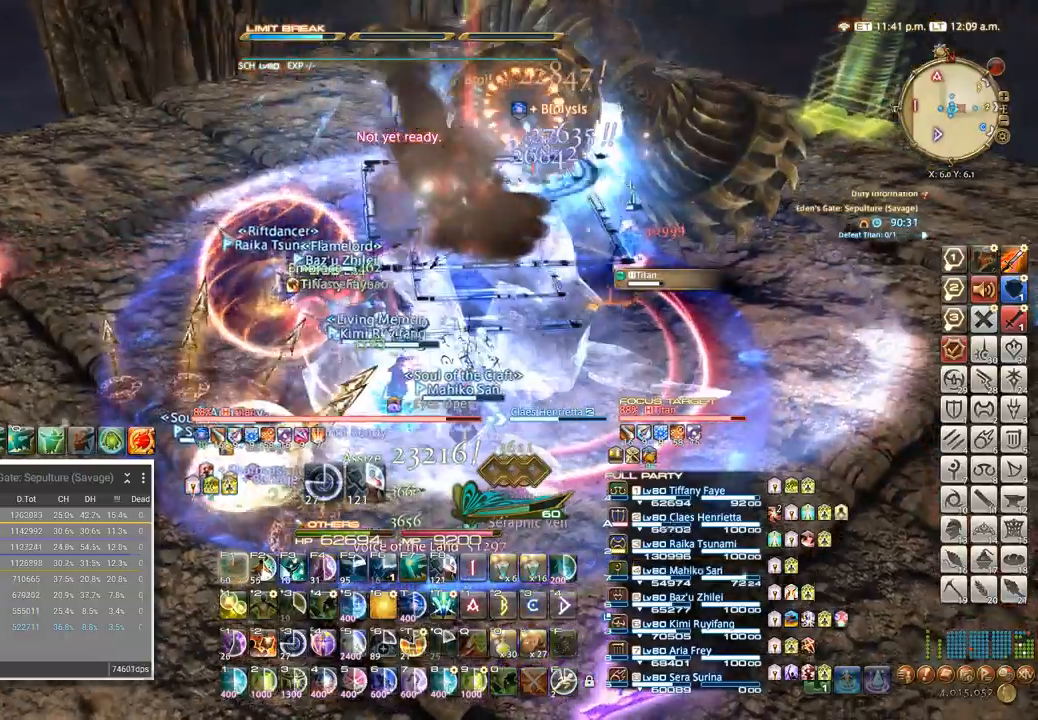
{"keys": ["4"], "events": [[34, "a", "down"], [234, "w", "down"], [250, "a", "up"], [317, "w", "up"], [384, "tab", "down"], [450, "4", "down"], [450, "tab", "up"]]}
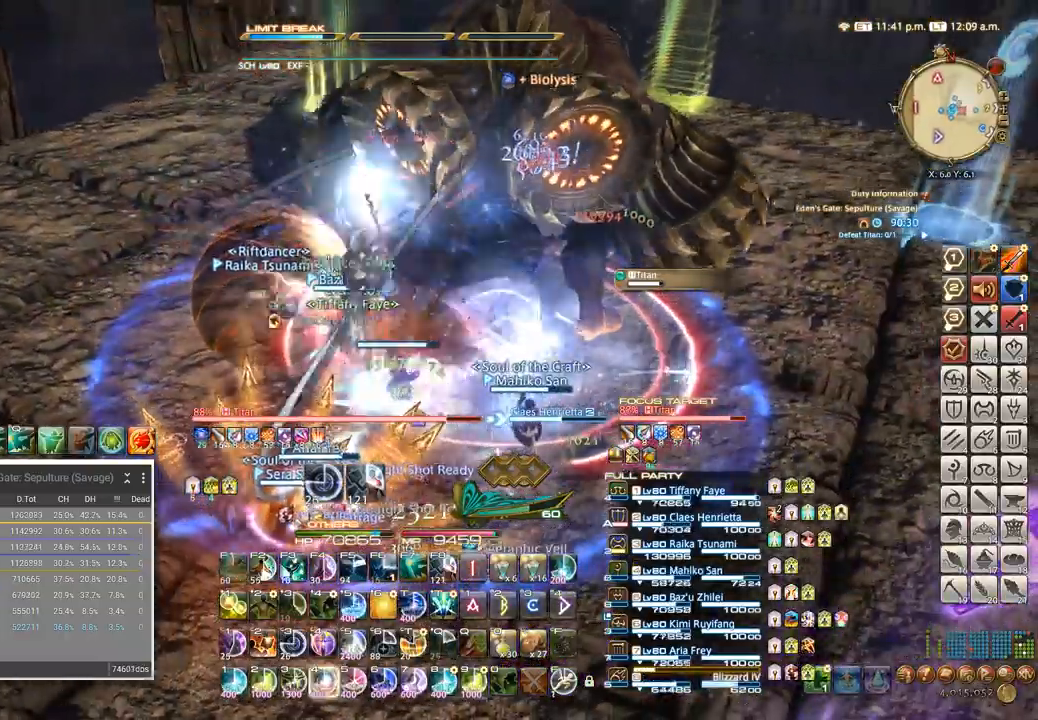
{"keys": [], "events": [[34, "4", "up"], [100, "4", "down"], [300, "4", "up"]]}
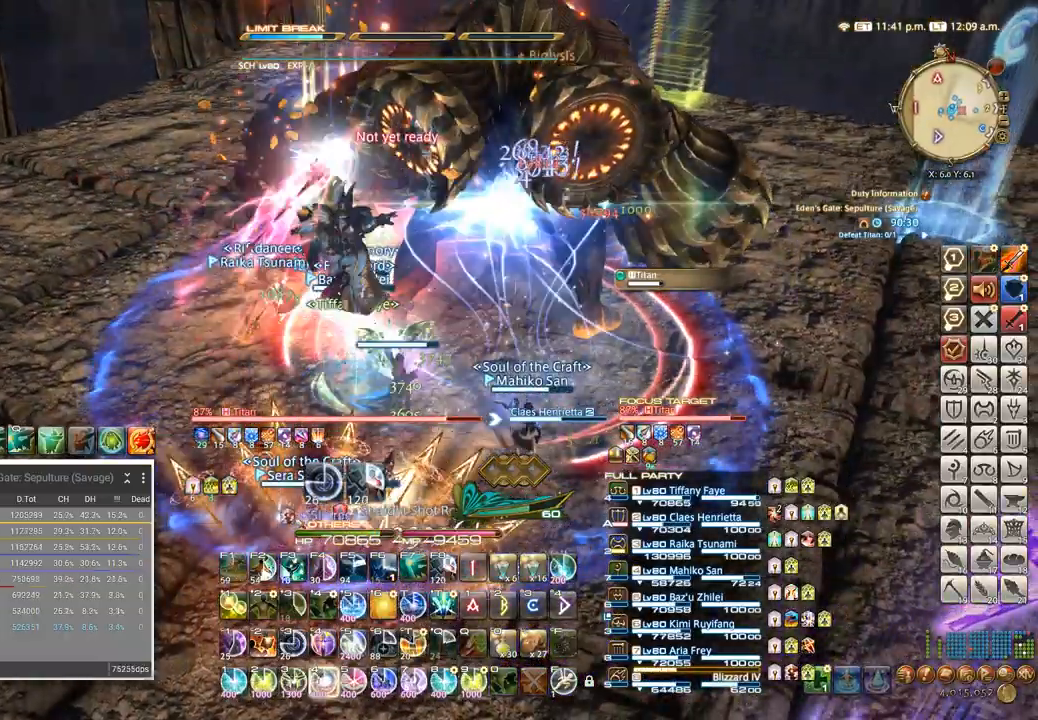
{"keys": [], "events": [[184, "4", "down"], [217, "4", "up"], [284, "4", "down"], [367, "4", "up"], [417, "4", "down"], [500, "4", "up"]]}
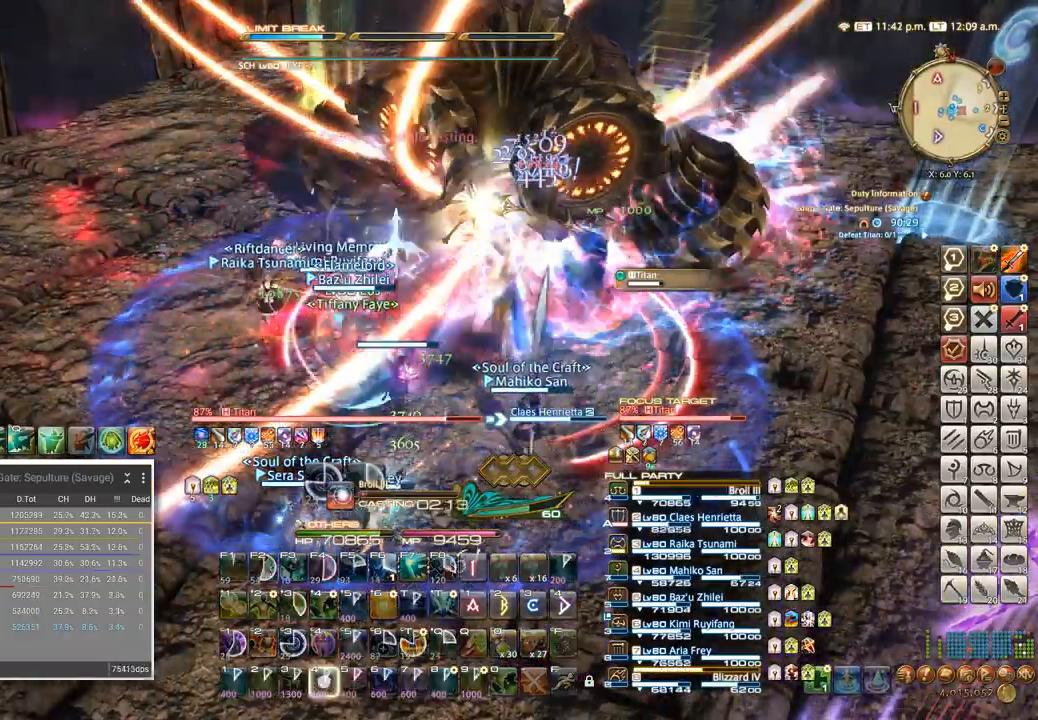
{"keys": ["4"], "events": [[67, "4", "down"], [134, "4", "up"], [200, "4", "down"], [267, "4", "up"], [350, "4", "down"], [400, "4", "up"], [484, "4", "down"]]}
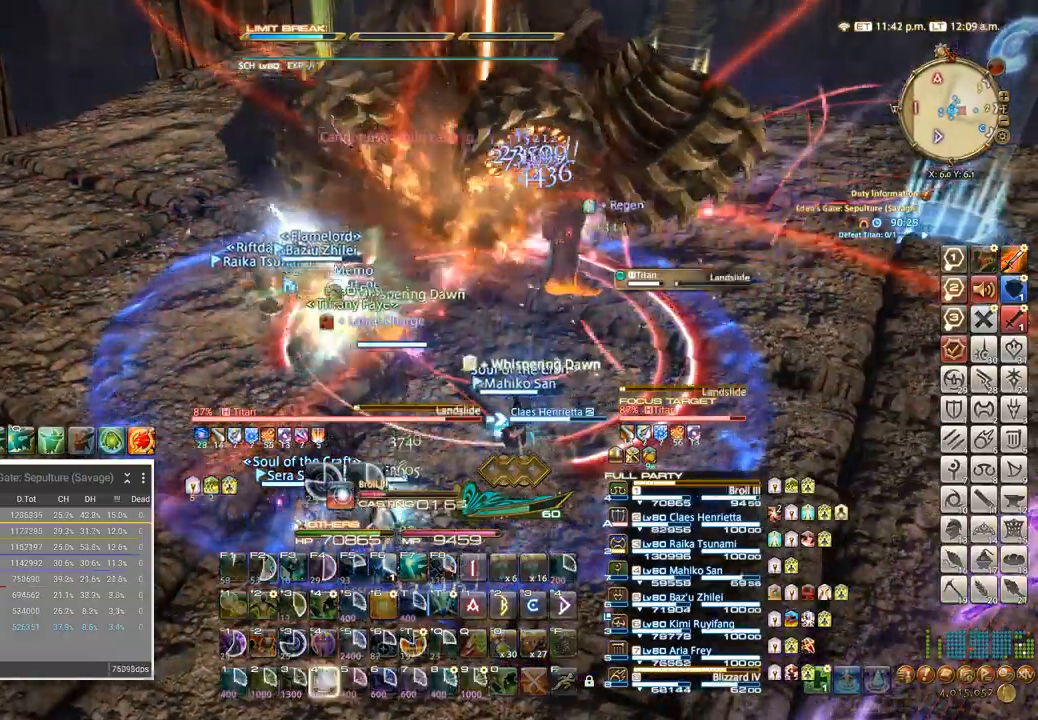
{"keys": [], "events": [[50, "4", "up"], [117, "4", "down"], [184, "4", "up"], [250, "4", "down"], [317, "4", "up"], [384, "4", "down"], [484, "4", "up"]]}
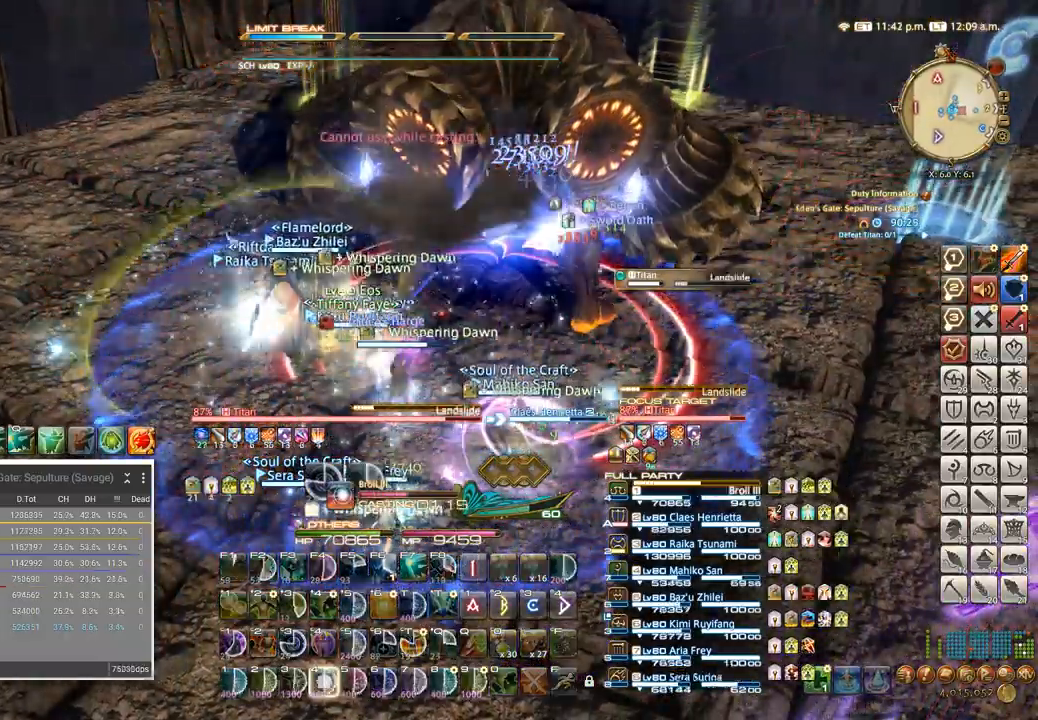
{"keys": [], "events": []}
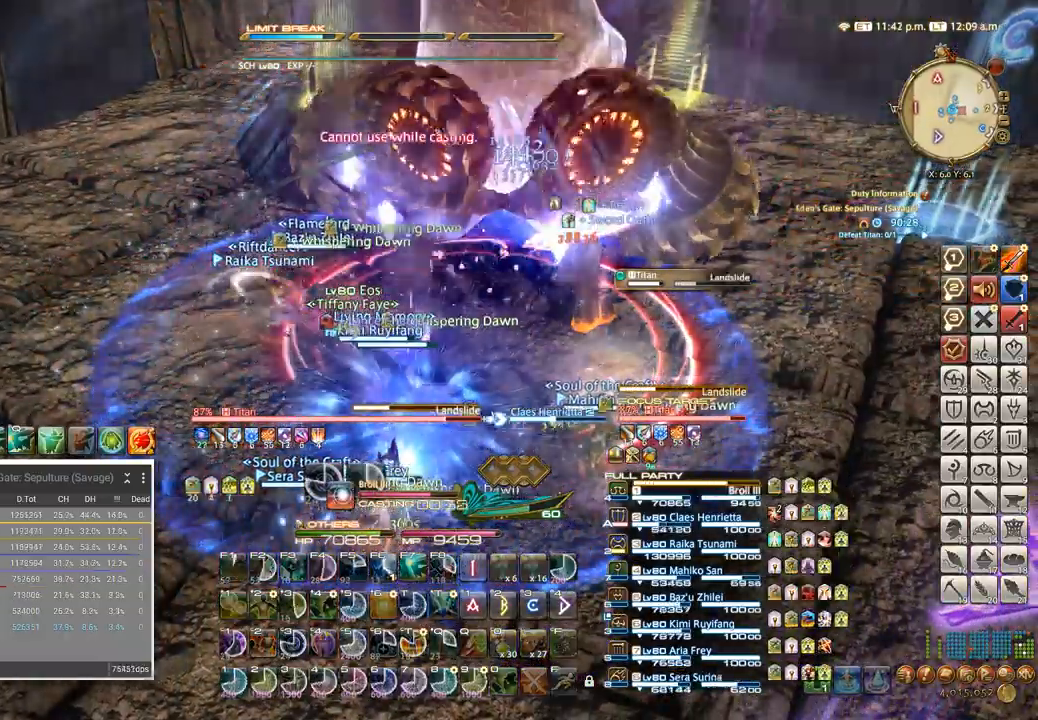
{"keys": ["a"], "events": [[284, "a", "down"]]}